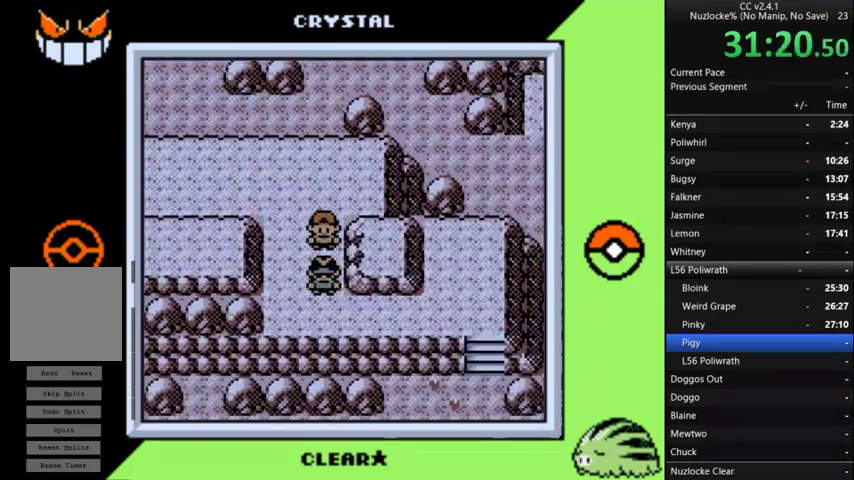
Gameplay with a controller (Nintendo layout); each line is a JSON object with the inputs held at the frame after it. "events" lists button and stick changes between this image and that frame as [ms after this image, input, new state], when the widget could be followed in between. Not read: L3 R3.
{"buttons": [], "events": []}
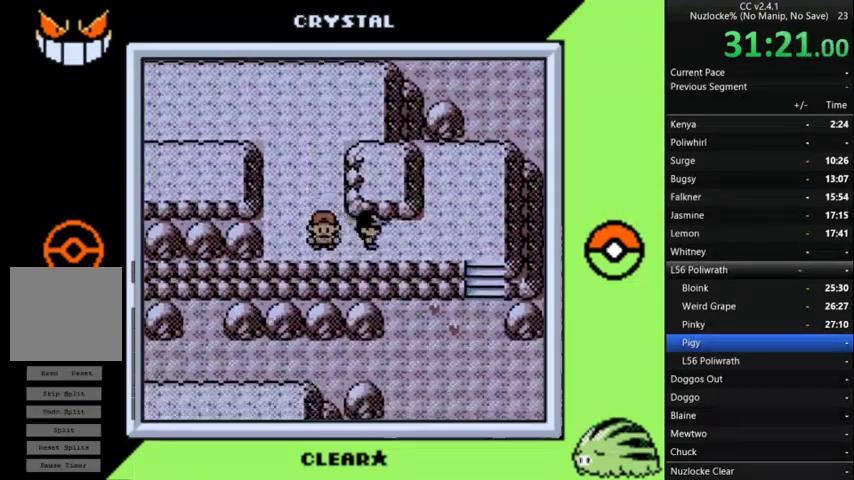
{"buttons": [], "events": []}
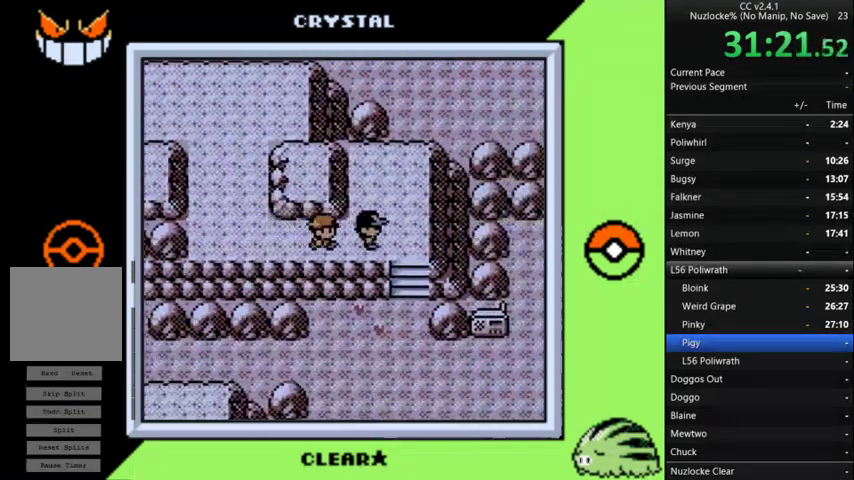
{"buttons": ["A"], "events": [[500, "A", "down"]]}
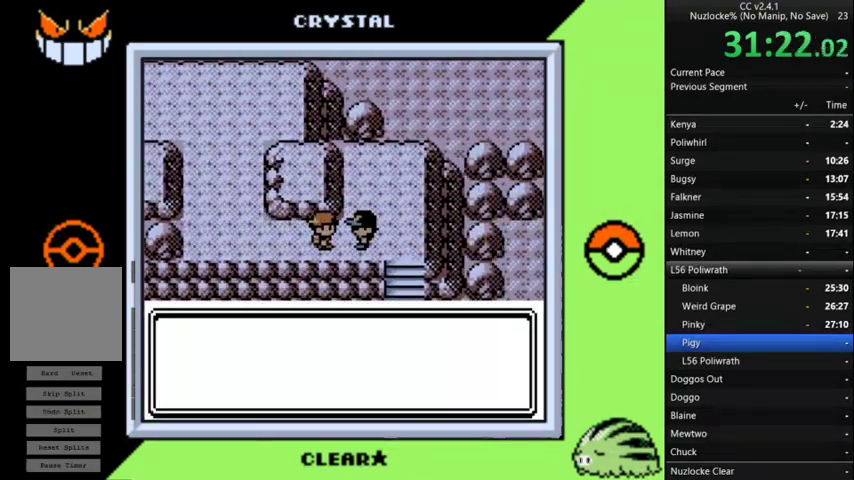
{"buttons": [], "events": [[133, "A", "up"], [200, "A", "down"], [300, "A", "up"], [367, "A", "down"], [467, "A", "up"]]}
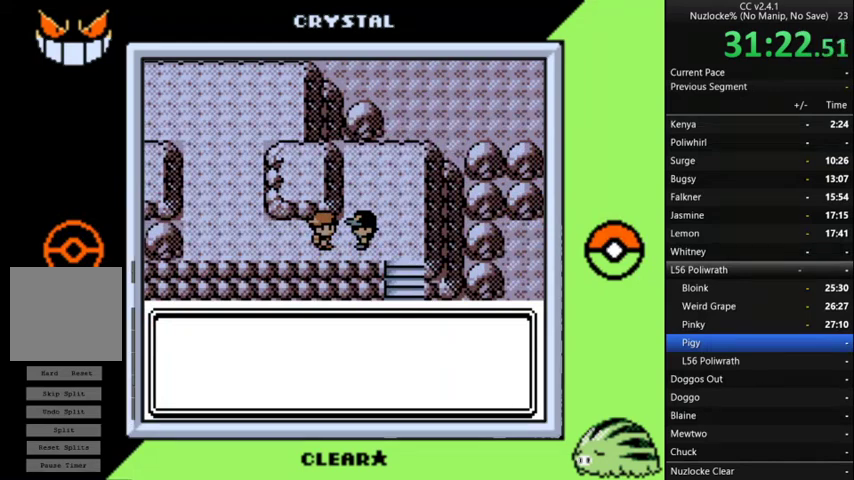
{"buttons": [], "events": [[33, "A", "down"], [100, "A", "up"], [200, "A", "down"], [433, "A", "up"]]}
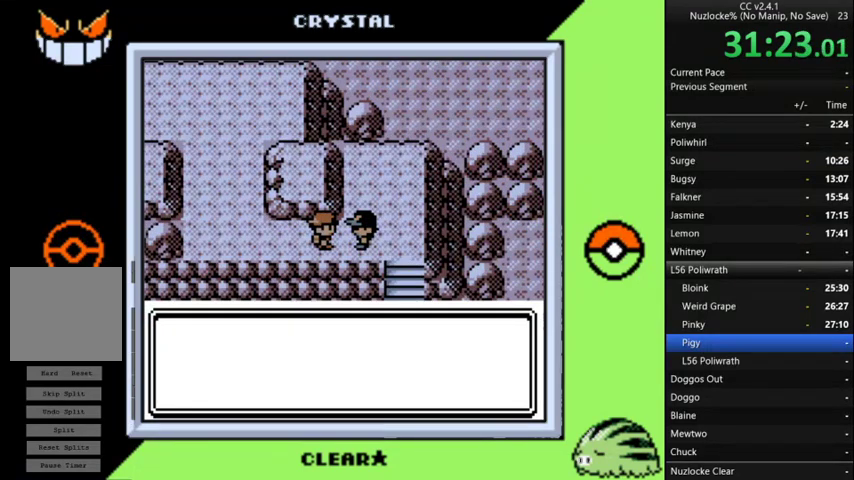
{"buttons": ["A"], "events": [[33, "A", "down"]]}
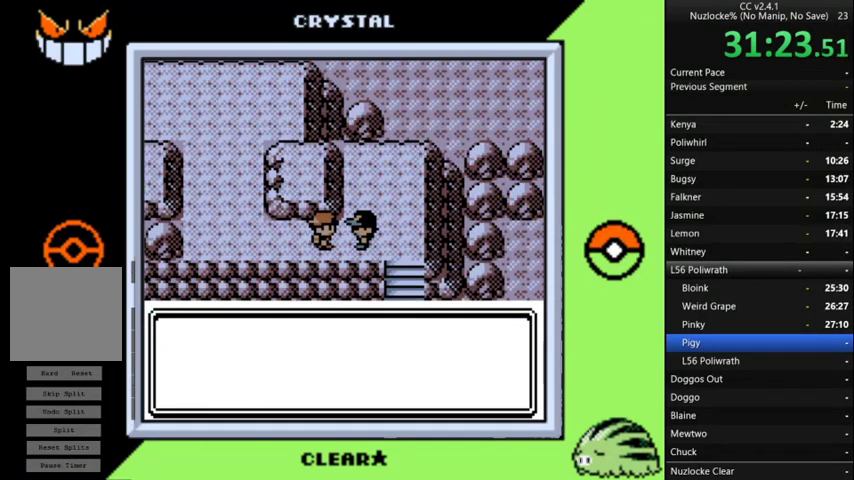
{"buttons": [], "events": [[100, "A", "up"], [200, "A", "down"], [267, "A", "up"], [367, "A", "down"], [467, "A", "up"]]}
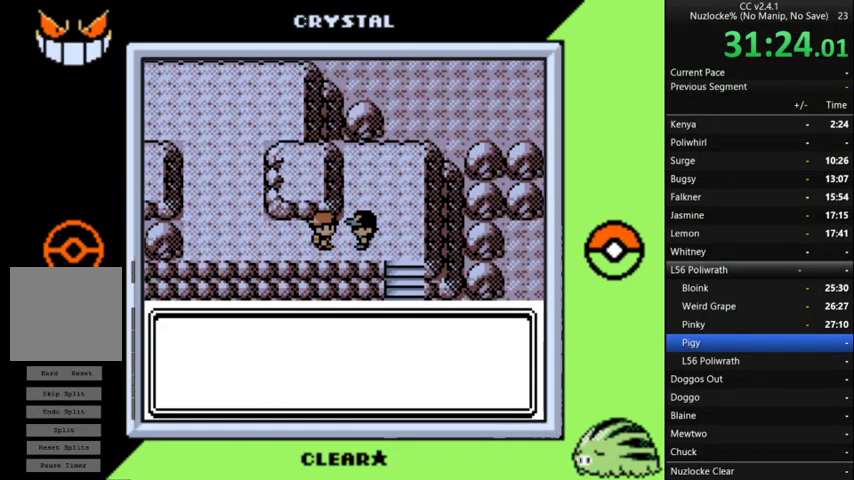
{"buttons": [], "events": [[33, "A", "down"], [133, "A", "up"], [200, "A", "down"], [300, "A", "up"], [367, "A", "down"], [433, "A", "up"]]}
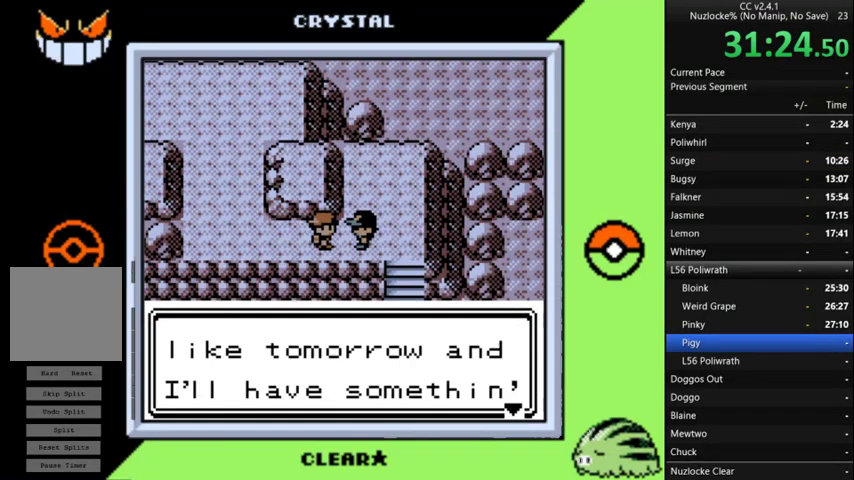
{"buttons": [], "events": [[33, "A", "down"], [133, "A", "up"], [233, "A", "down"], [300, "A", "up"], [367, "A", "down"], [467, "A", "up"]]}
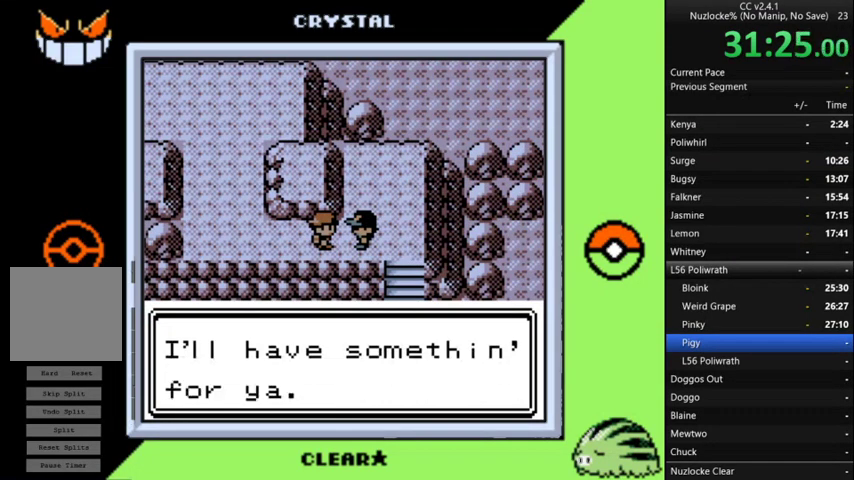
{"buttons": [], "events": [[67, "A", "down"], [133, "A", "up"], [200, "A", "down"], [300, "A", "up"], [367, "A", "down"], [467, "A", "up"]]}
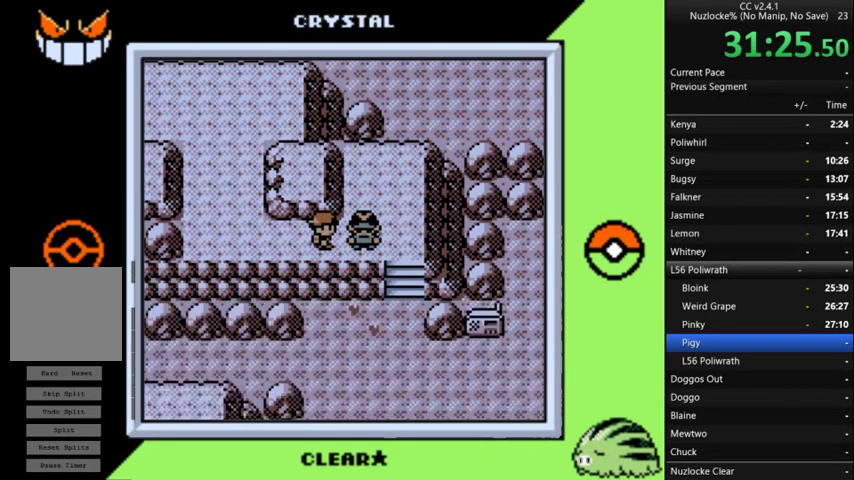
{"buttons": ["DPAD_RIGHT"], "events": [[67, "A", "down"], [200, "A", "up"], [267, "A", "down"], [333, "A", "up"], [433, "DPAD_RIGHT", "down"]]}
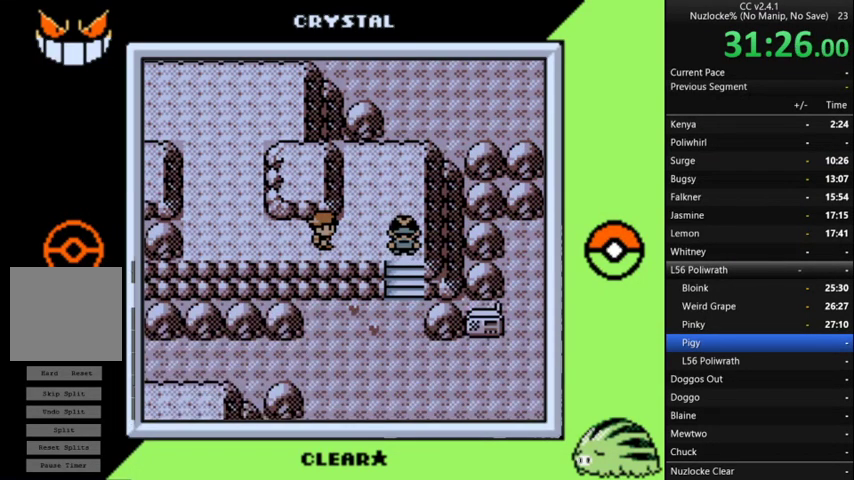
{"buttons": ["DPAD_RIGHT"], "events": []}
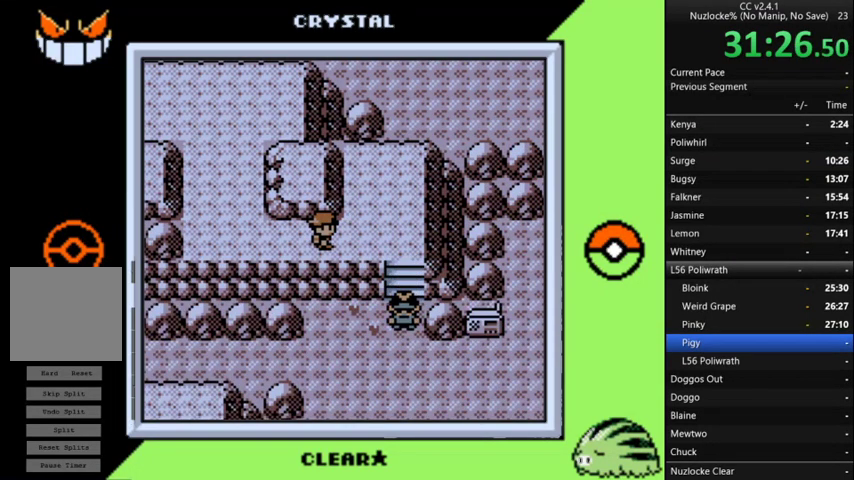
{"buttons": ["DPAD_RIGHT"], "events": []}
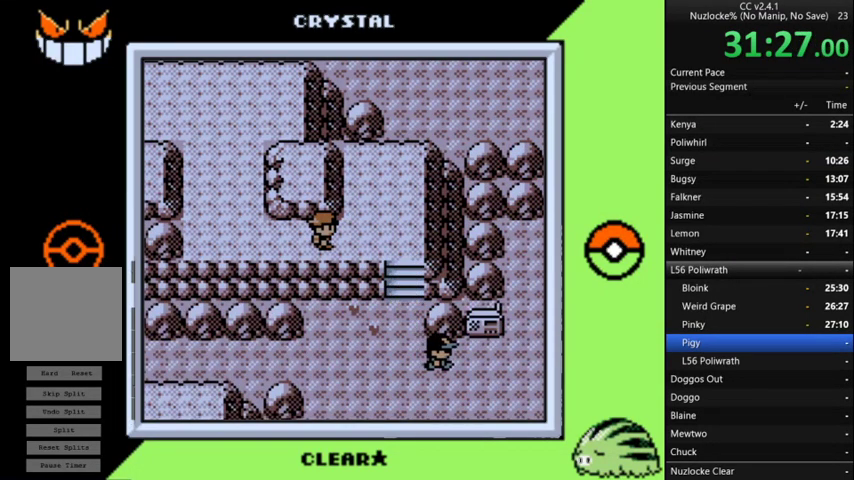
{"buttons": ["DPAD_RIGHT"], "events": []}
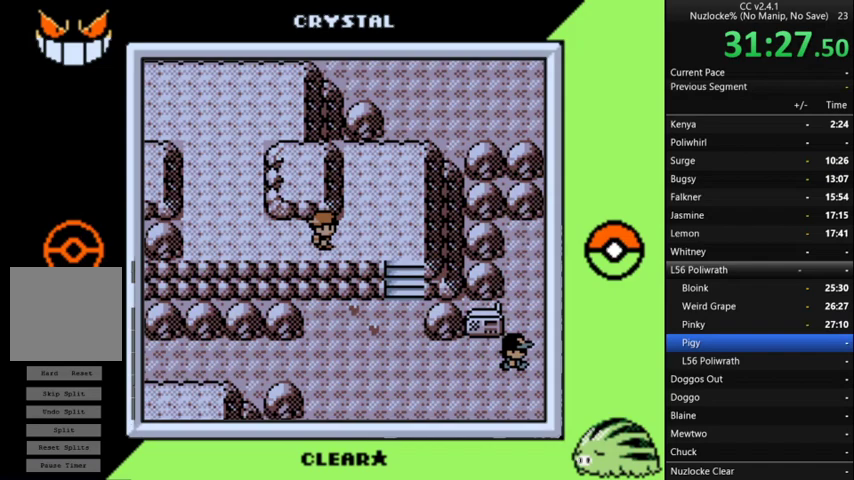
{"buttons": ["DPAD_RIGHT"], "events": []}
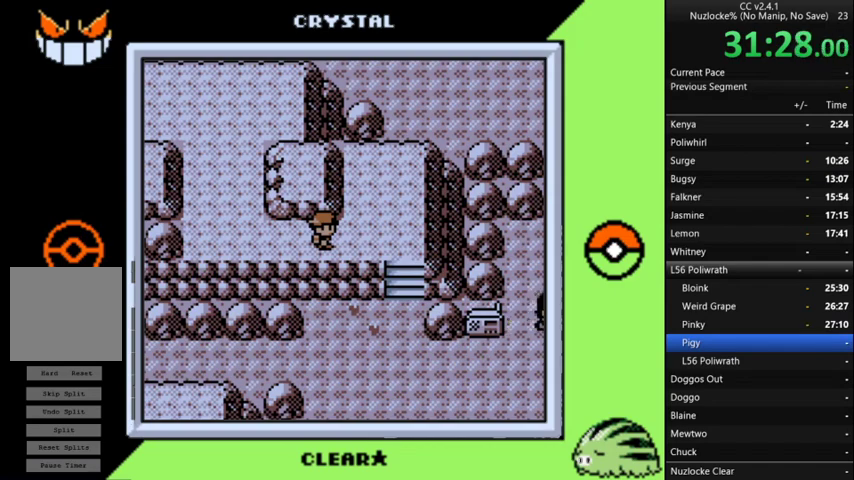
{"buttons": ["DPAD_RIGHT"], "events": []}
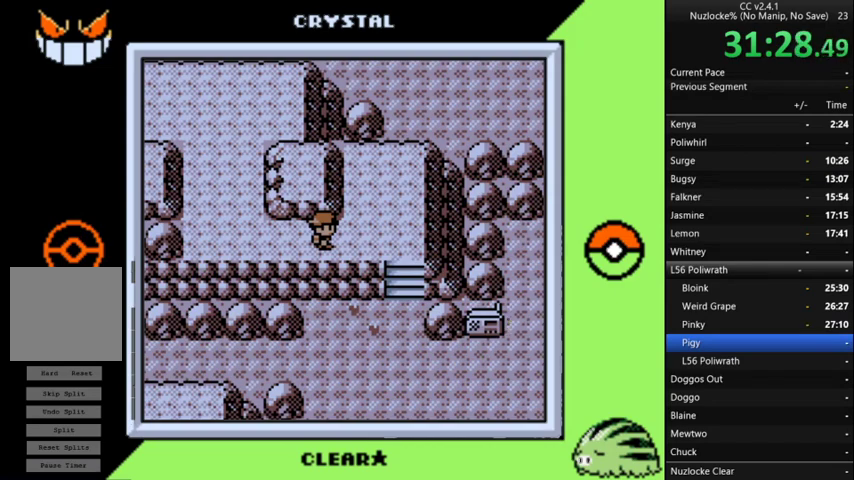
{"buttons": ["DPAD_DOWN"], "events": [[500, "DPAD_DOWN", "down"], [500, "DPAD_RIGHT", "up"]]}
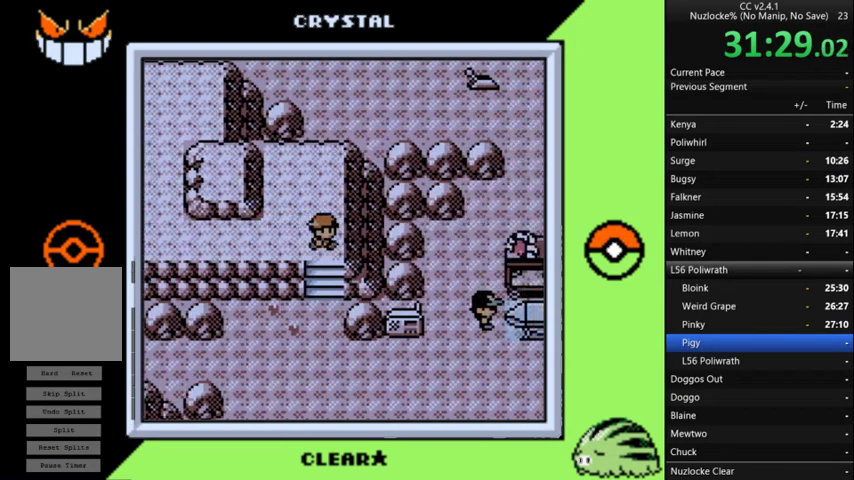
{"buttons": ["DPAD_DOWN", "DPAD_RIGHT"], "events": [[500, "DPAD_RIGHT", "down"]]}
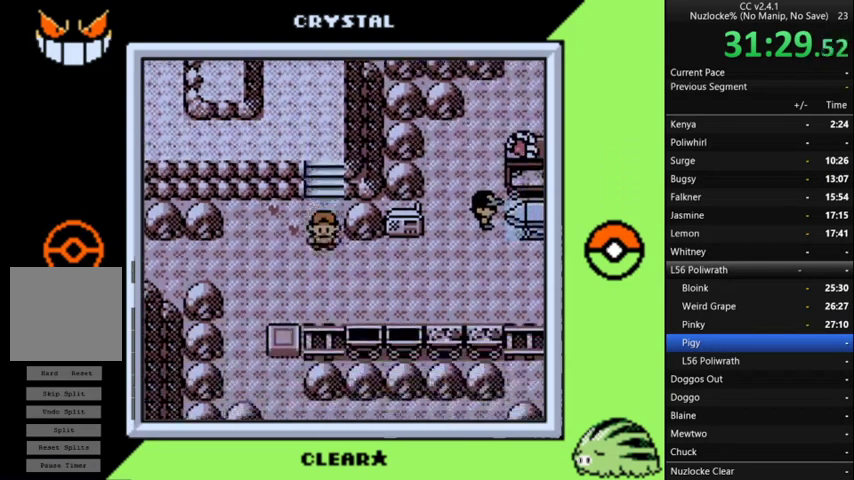
{"buttons": ["DPAD_RIGHT"], "events": [[67, "DPAD_DOWN", "up"]]}
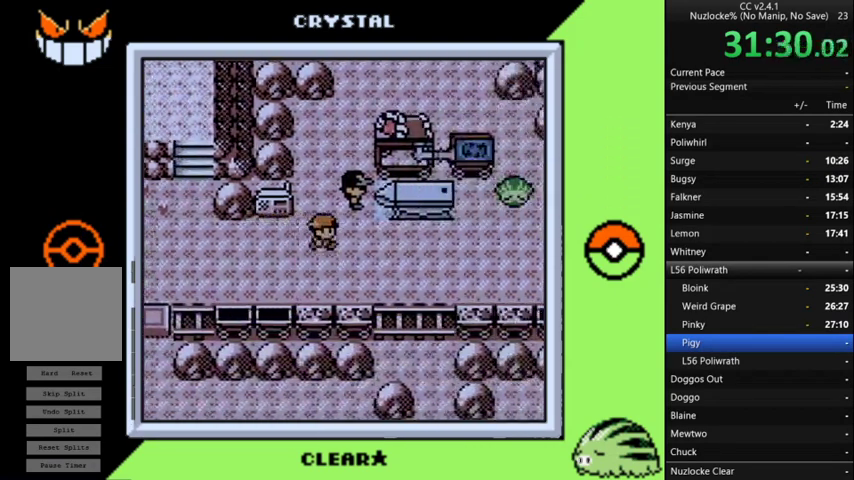
{"buttons": ["DPAD_RIGHT"], "events": []}
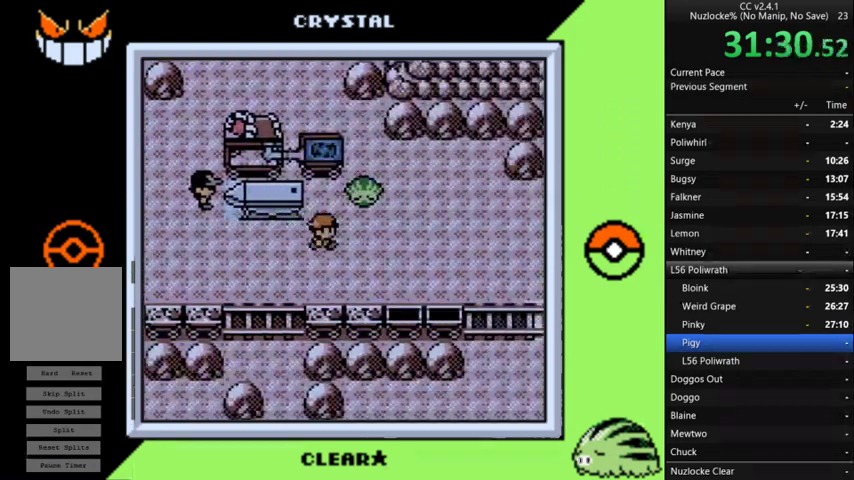
{"buttons": ["A"], "events": [[67, "DPAD_RIGHT", "up"], [67, "DPAD_UP", "down"], [133, "A", "down"], [233, "DPAD_UP", "up"], [267, "A", "up"], [333, "A", "down"], [400, "A", "up"], [467, "A", "down"]]}
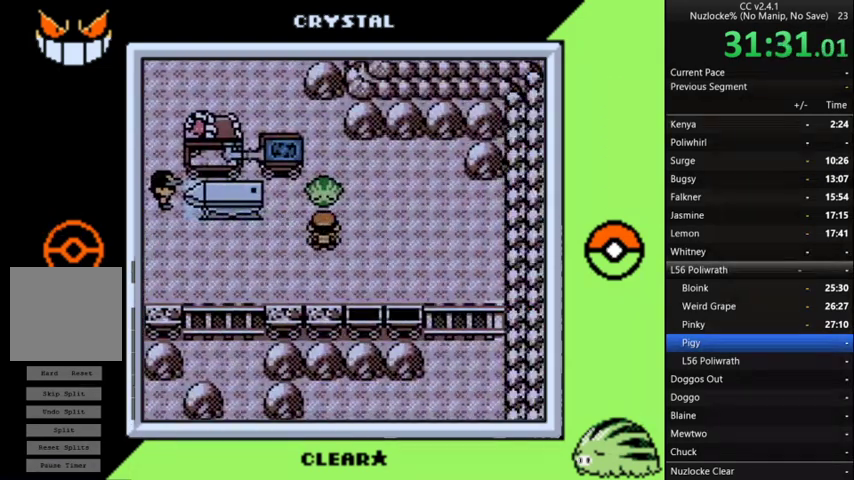
{"buttons": [], "events": [[33, "A", "up"], [133, "A", "down"], [200, "A", "up"], [267, "A", "down"], [367, "A", "up"], [433, "A", "down"], [500, "A", "up"]]}
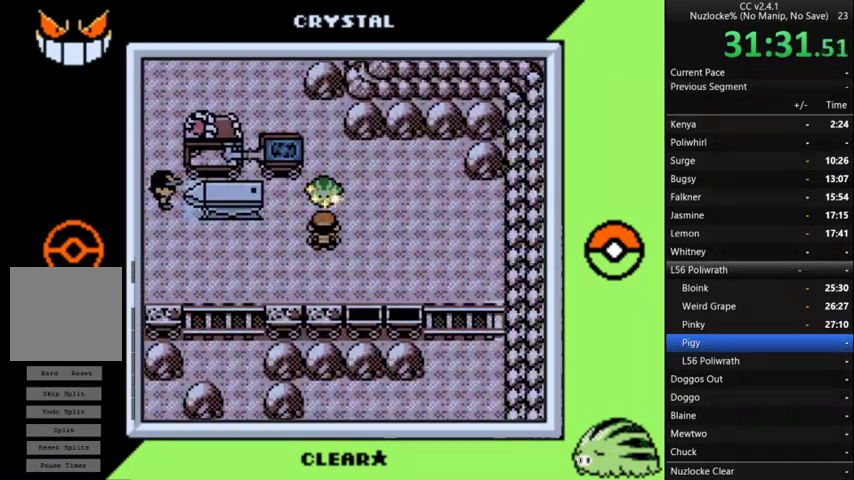
{"buttons": [], "events": [[67, "A", "down"], [167, "A", "up"], [200, "A", "down"], [300, "A", "up"], [400, "A", "down"], [500, "A", "up"]]}
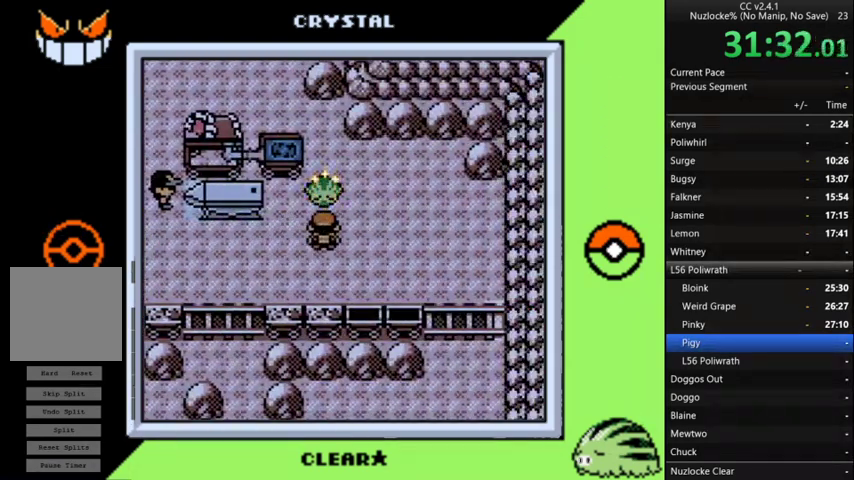
{"buttons": [], "events": [[33, "A", "down"], [133, "A", "up"], [233, "A", "down"], [300, "A", "up"], [367, "A", "down"], [467, "A", "up"]]}
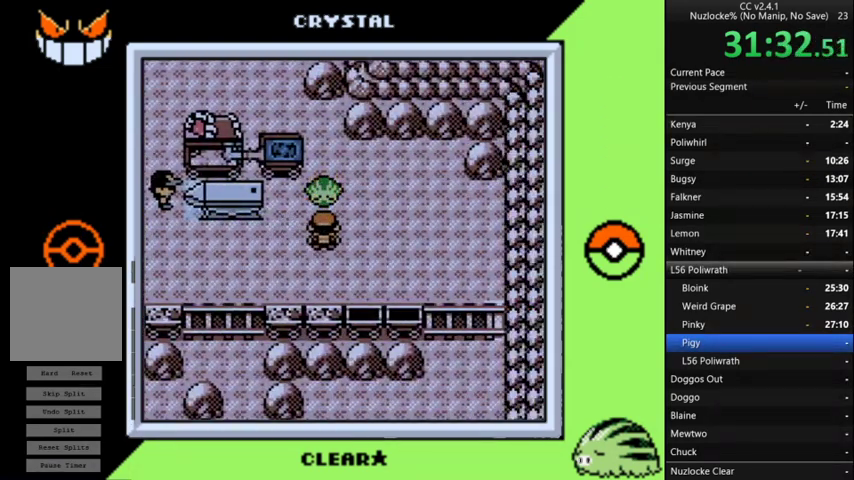
{"buttons": [], "events": [[33, "A", "down"], [133, "A", "up"], [200, "A", "down"], [267, "A", "up"], [367, "A", "down"], [467, "A", "up"]]}